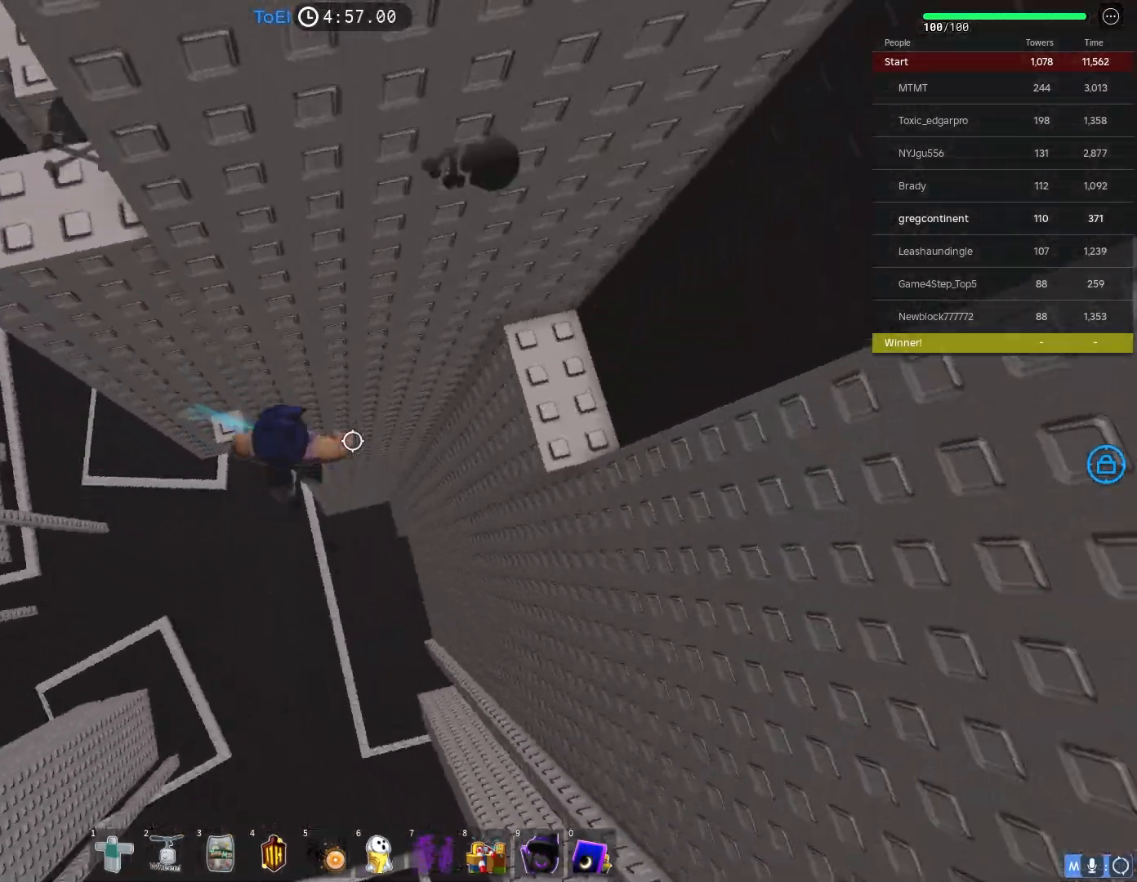
Gameplay with keyboard; each line is a JSON object with the keys held at the frame after it. "events" lists presses ("down") and releases ("up") of "a", "ctrl", "d", "e", "f", "q", "r", "s", "shift", "space", "tab" and "w" between this image and that frame as [ms after this image, input, new state], when the widget could be followed in between. No other keys are recorded. Mouse input is not recorded.
{"keys": [], "events": [[67, "space", "up"], [383, "d", "up"]]}
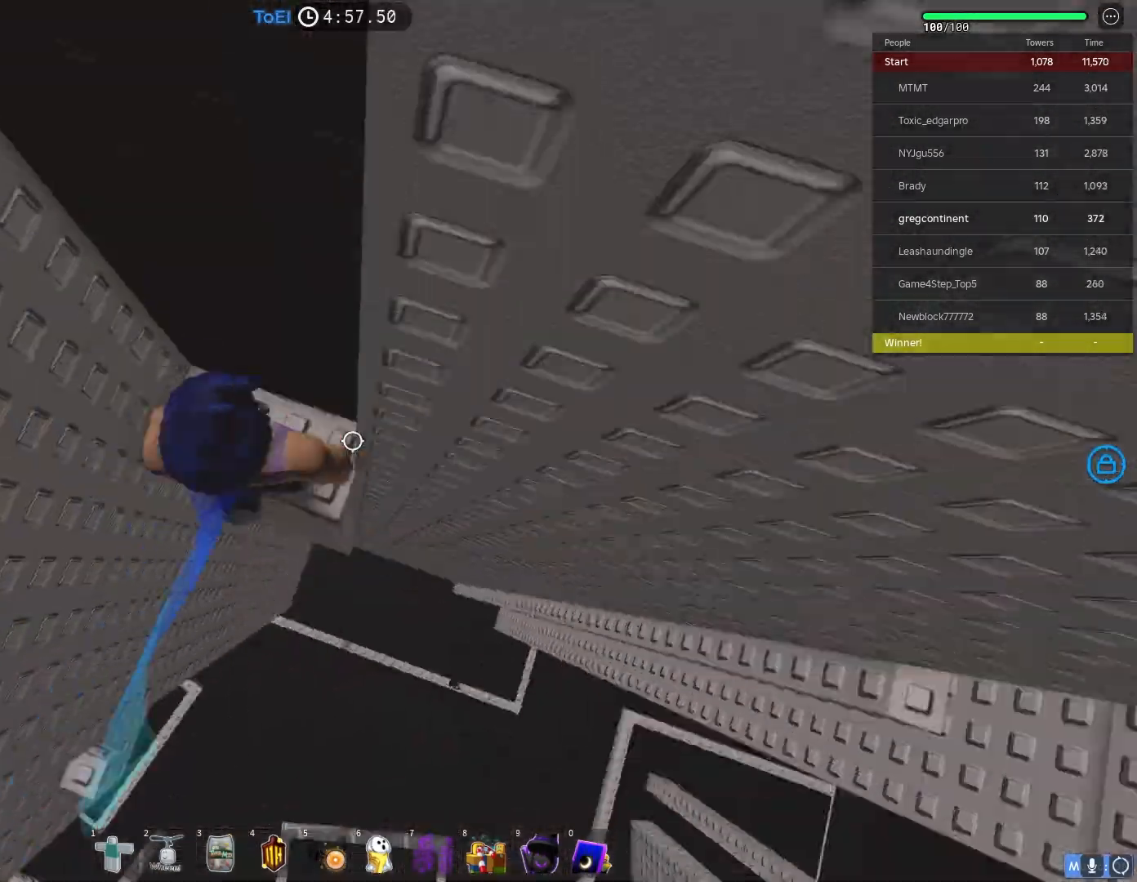
{"keys": [], "events": [[200, "d", "down"], [267, "d", "up"]]}
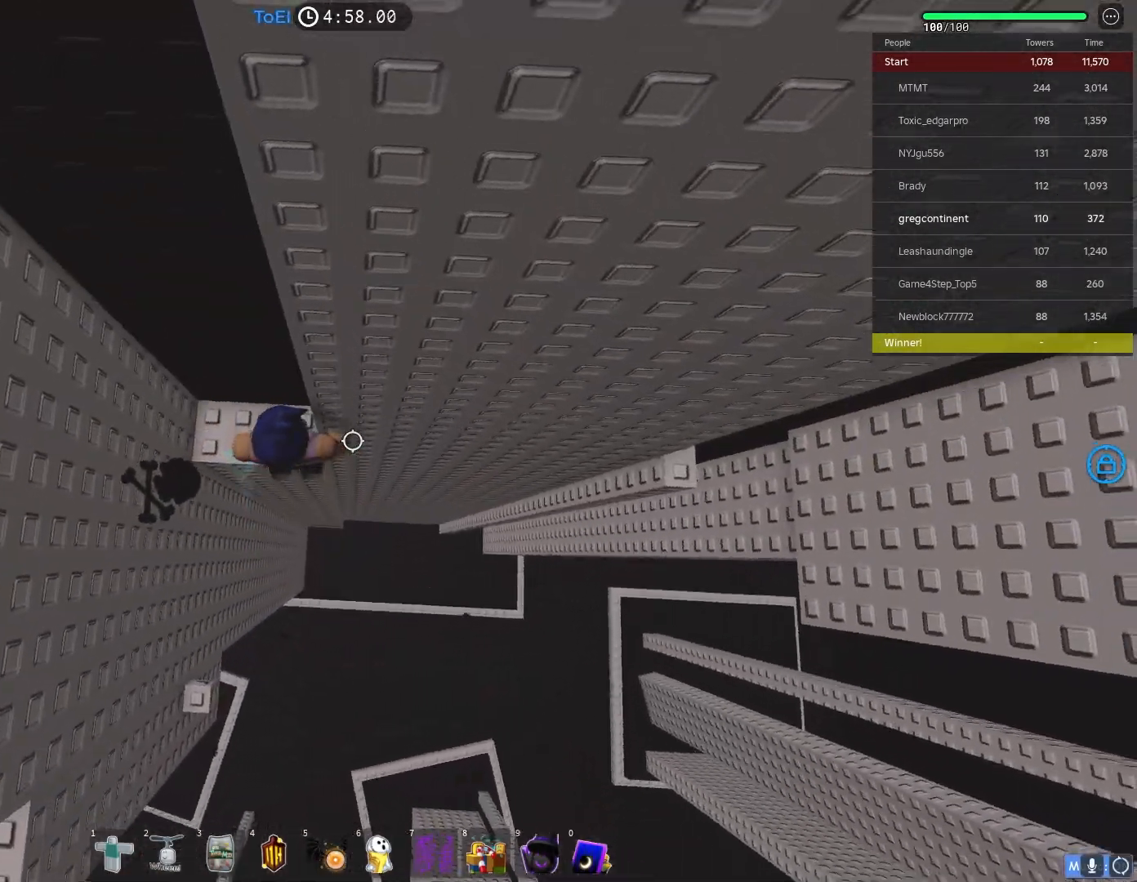
{"keys": ["d"], "events": [[83, "d", "down"], [250, "space", "down"], [383, "space", "up"]]}
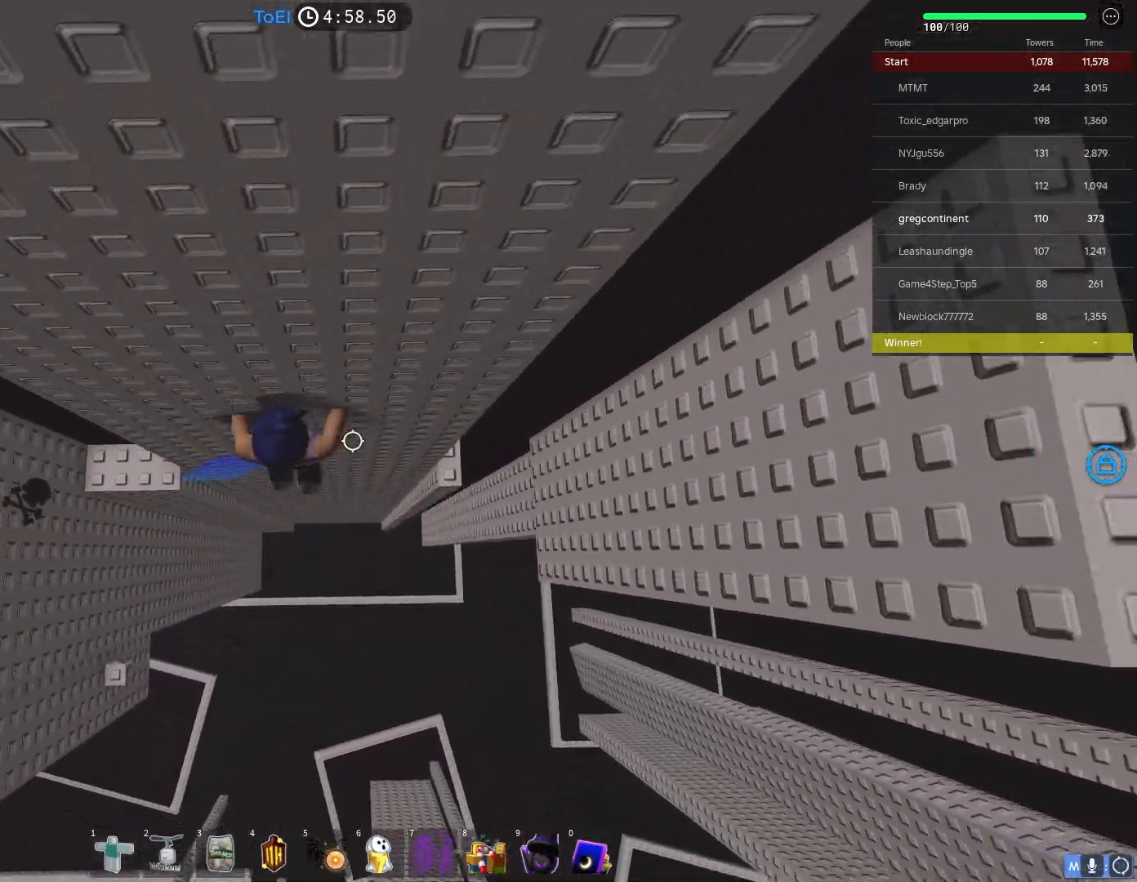
{"keys": [], "events": [[367, "d", "up"]]}
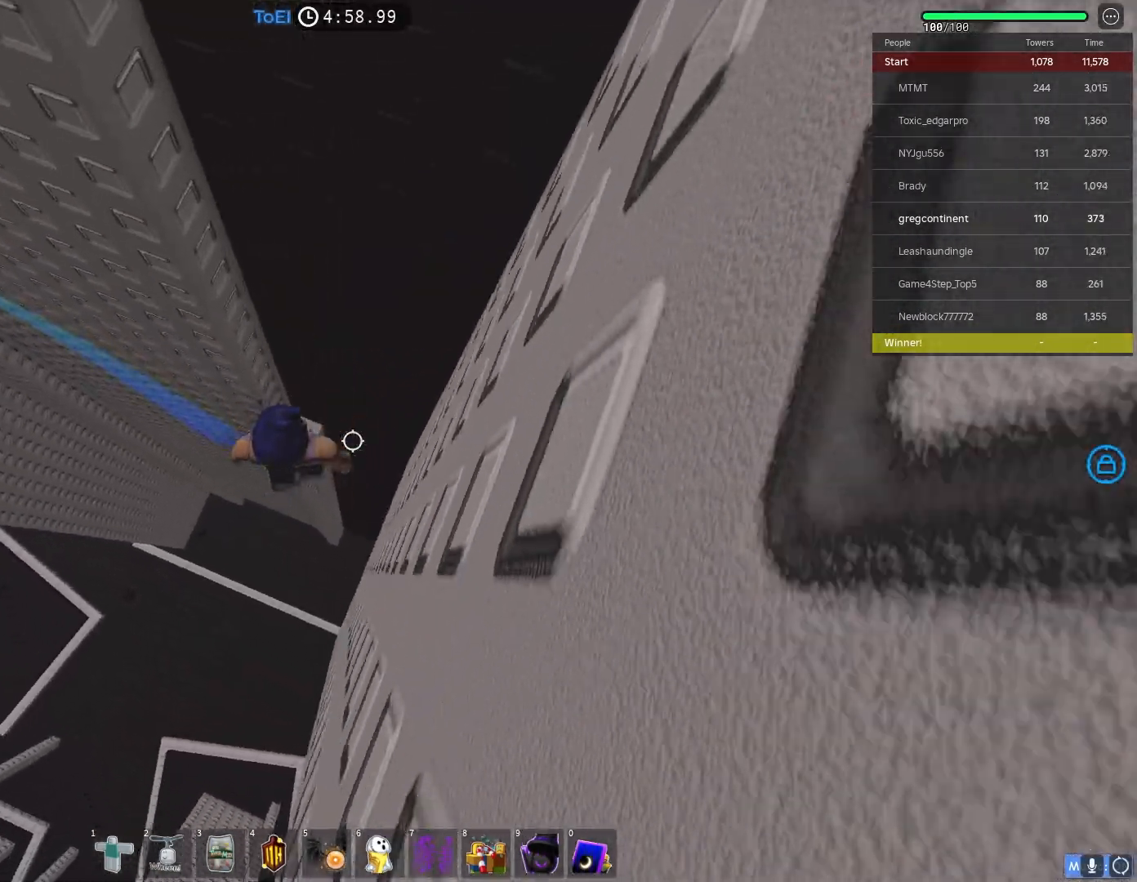
{"keys": [], "events": []}
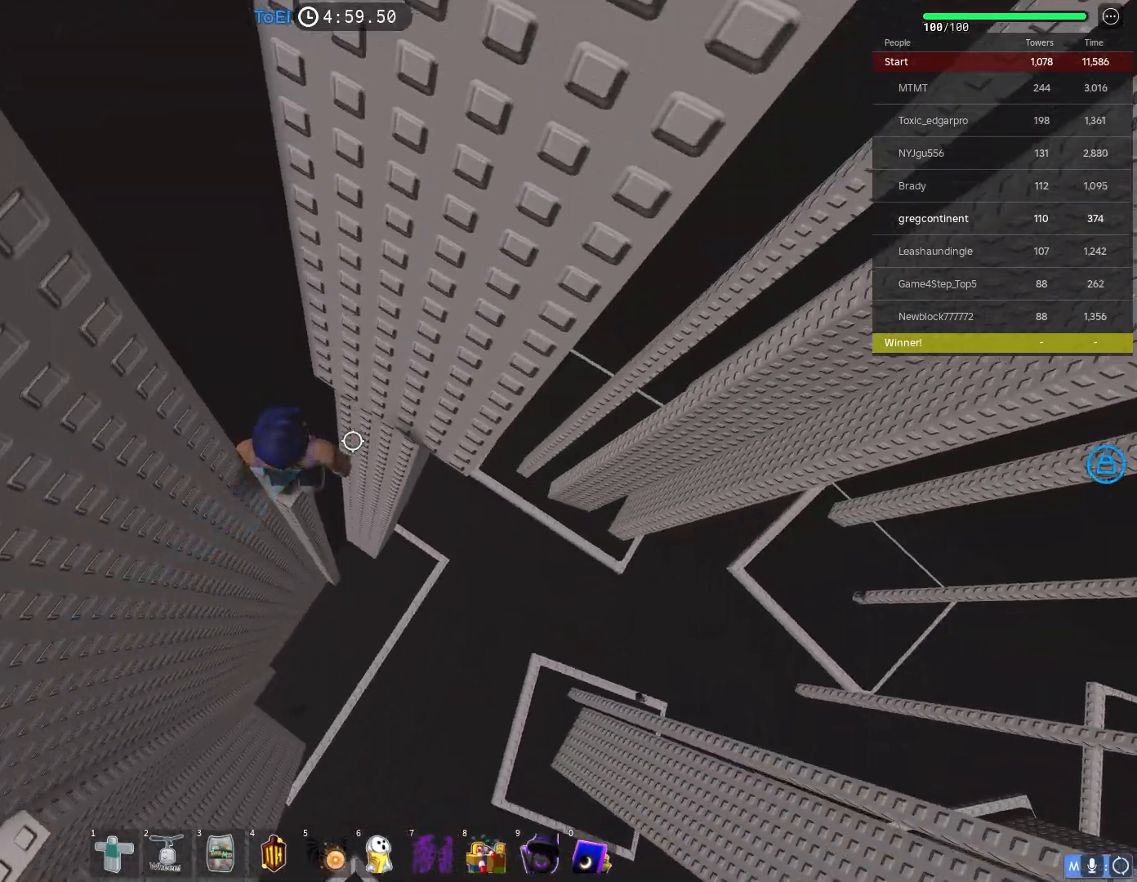
{"keys": [], "events": []}
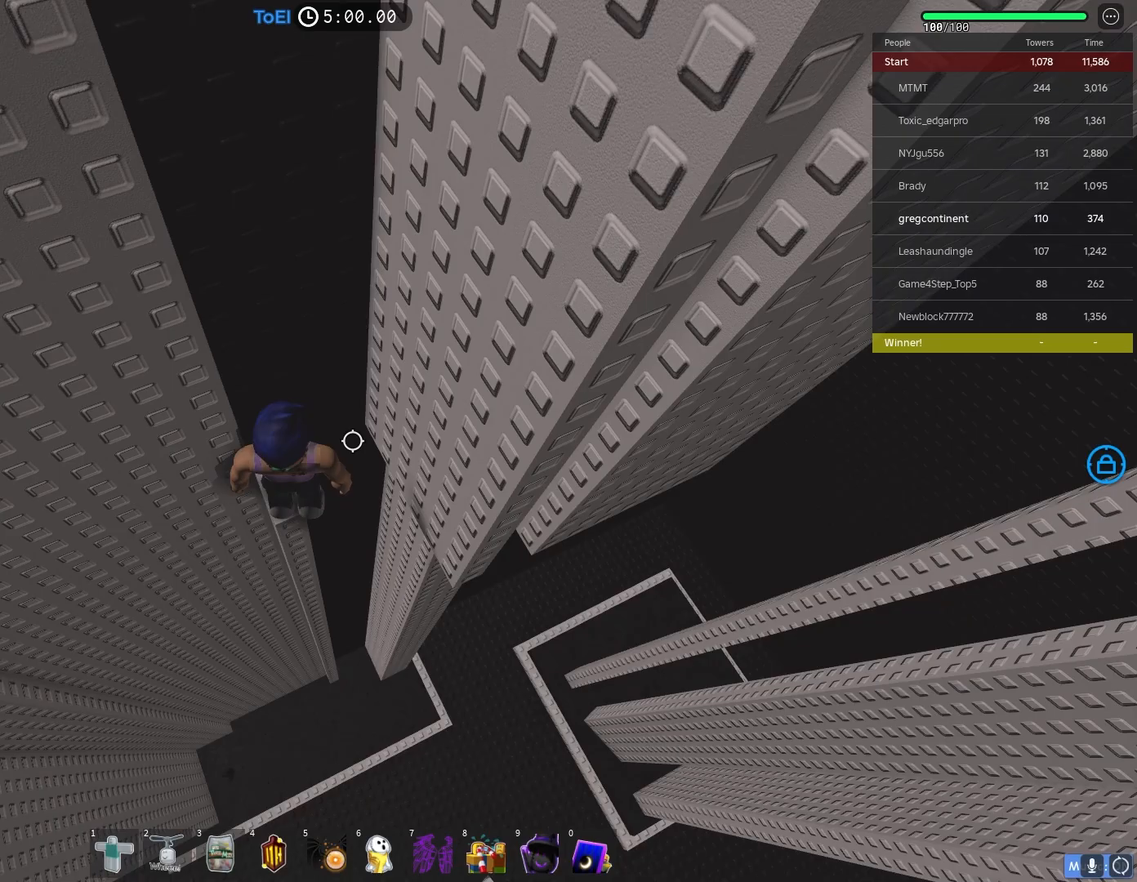
{"keys": [], "events": []}
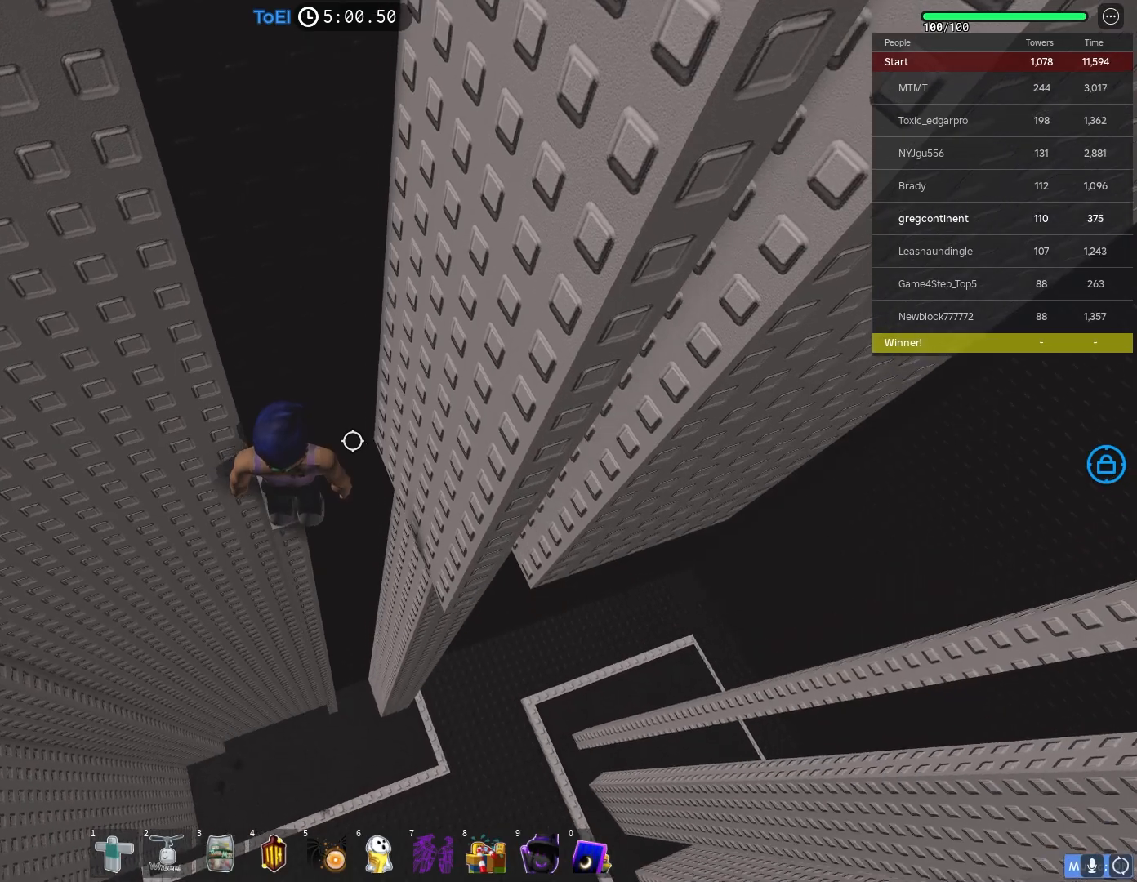
{"keys": [], "events": []}
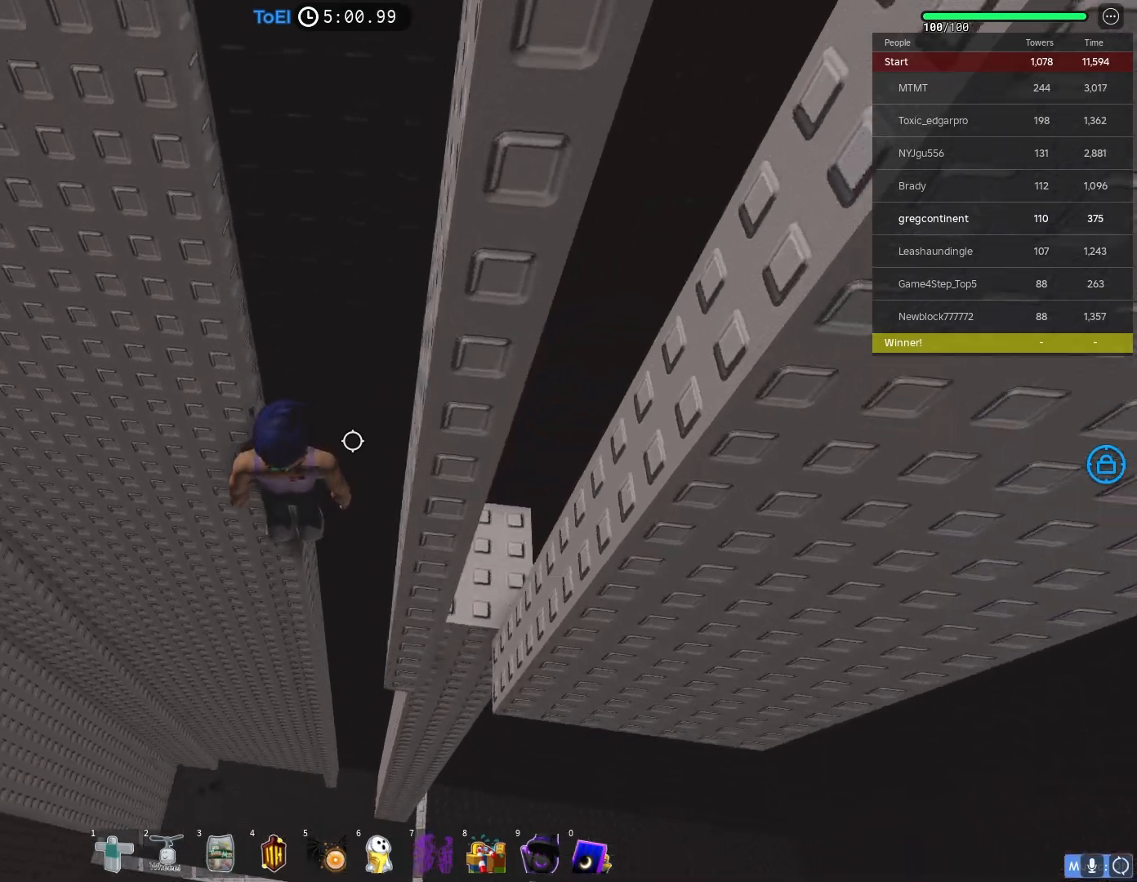
{"keys": ["d"], "events": [[500, "d", "down"]]}
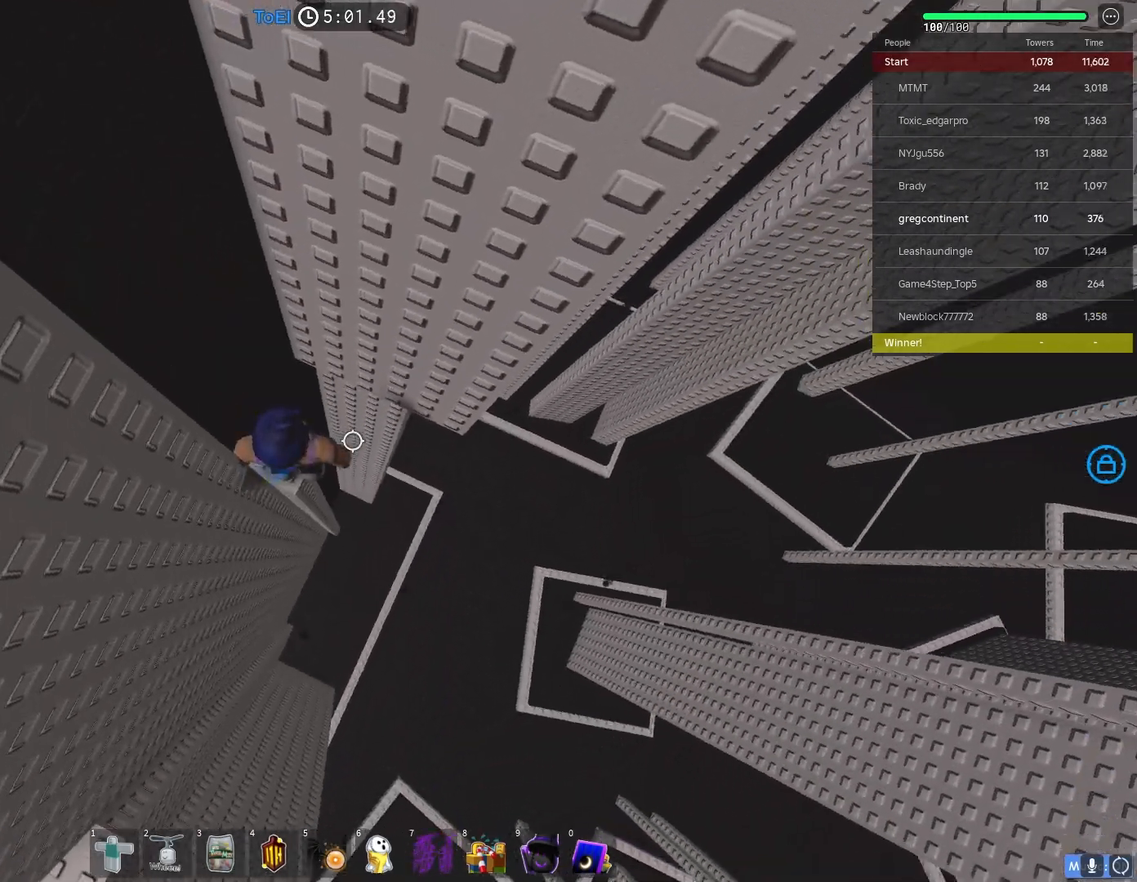
{"keys": ["d"], "events": [[150, "space", "down"], [267, "space", "up"]]}
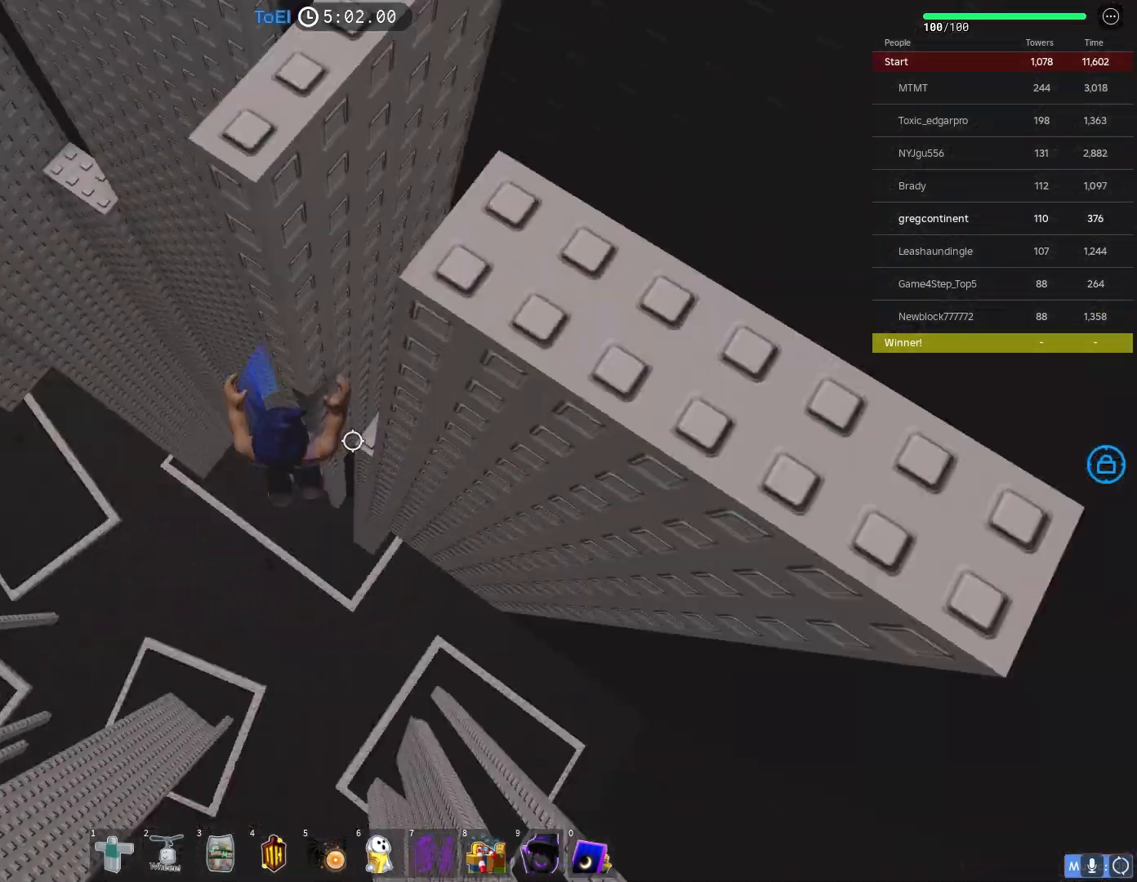
{"keys": [], "events": [[350, "d", "up"]]}
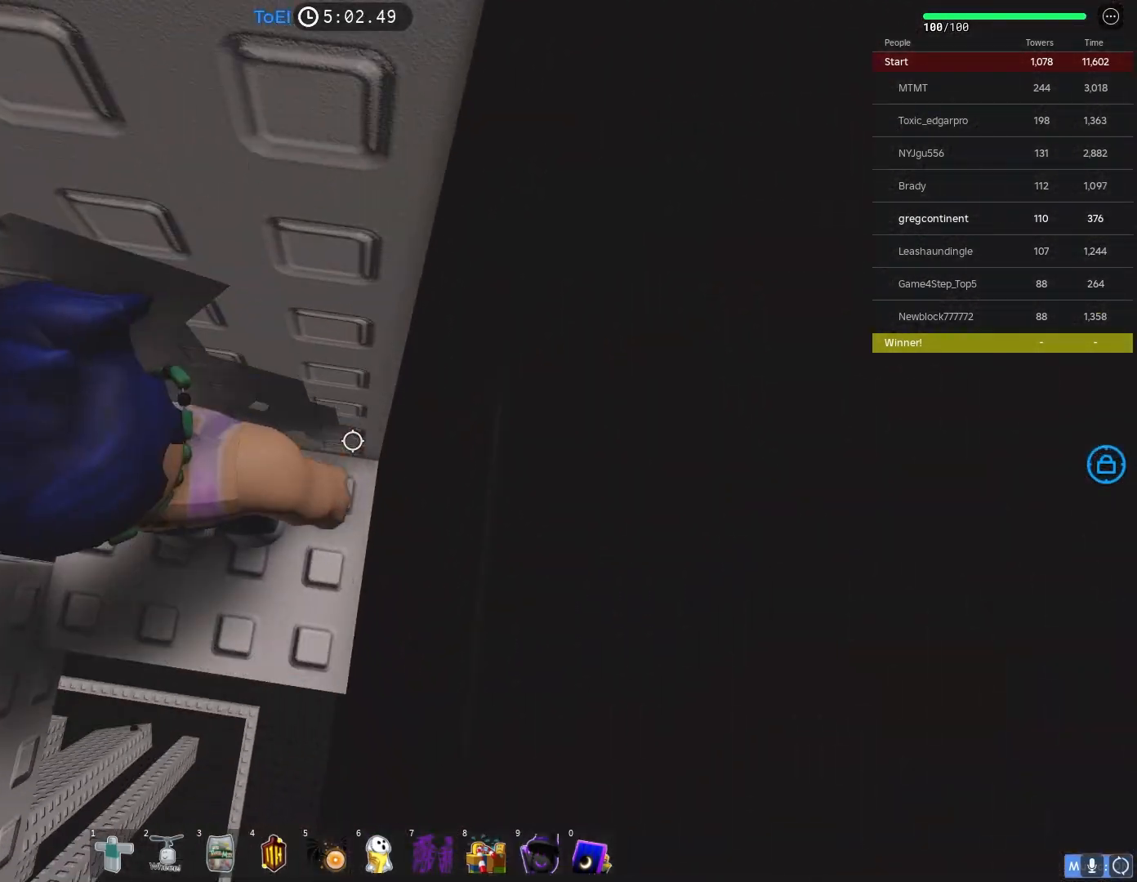
{"keys": [], "events": [[317, "a", "down"], [317, "w", "down"], [483, "a", "up"], [500, "w", "up"]]}
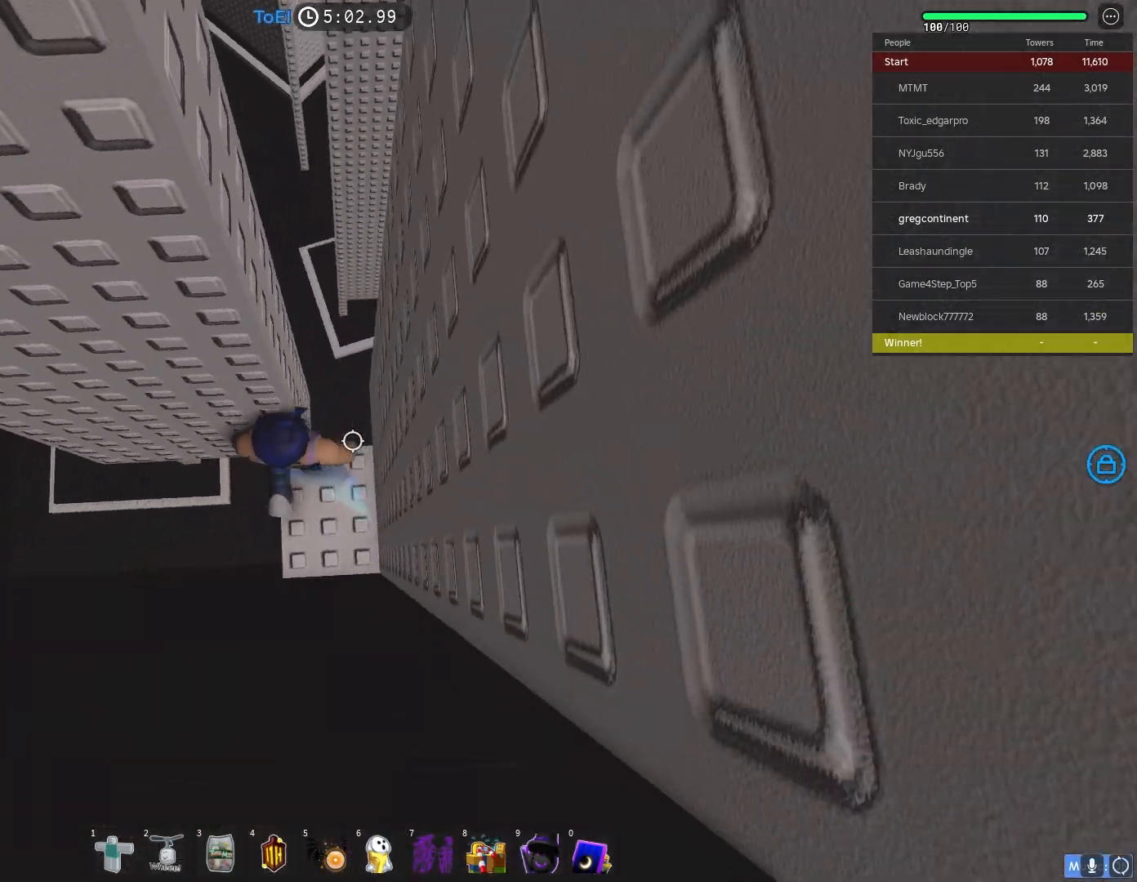
{"keys": ["a"], "events": [[433, "a", "down"]]}
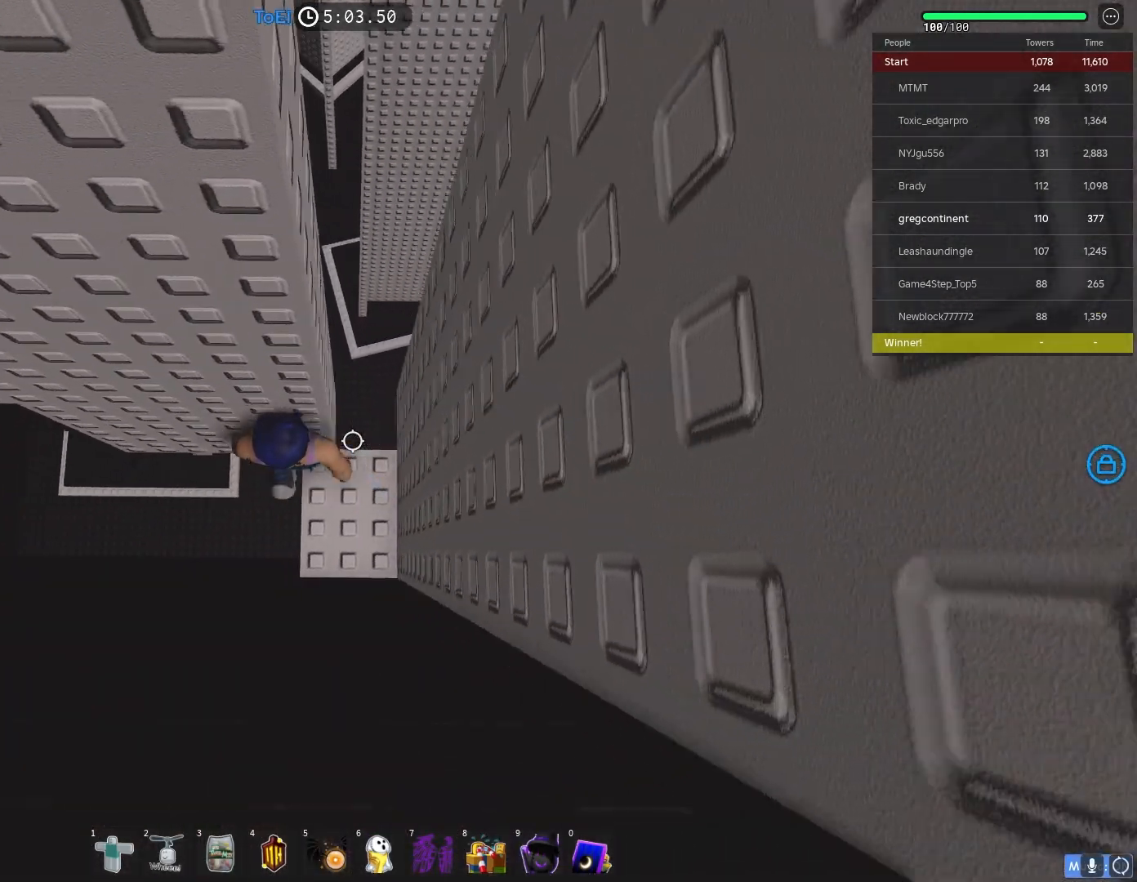
{"keys": ["w"], "events": [[83, "space", "down"], [183, "space", "up"], [333, "w", "down"], [483, "a", "up"]]}
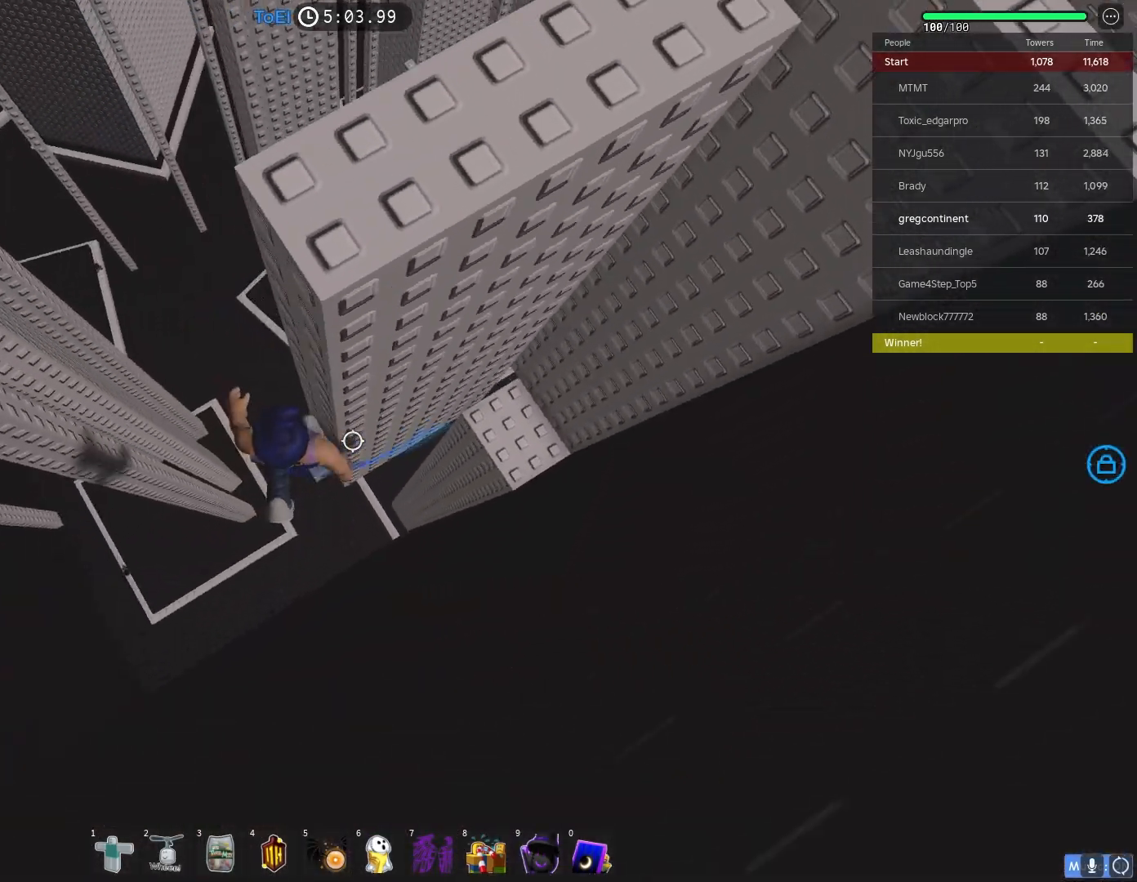
{"keys": [], "events": [[33, "w", "up"]]}
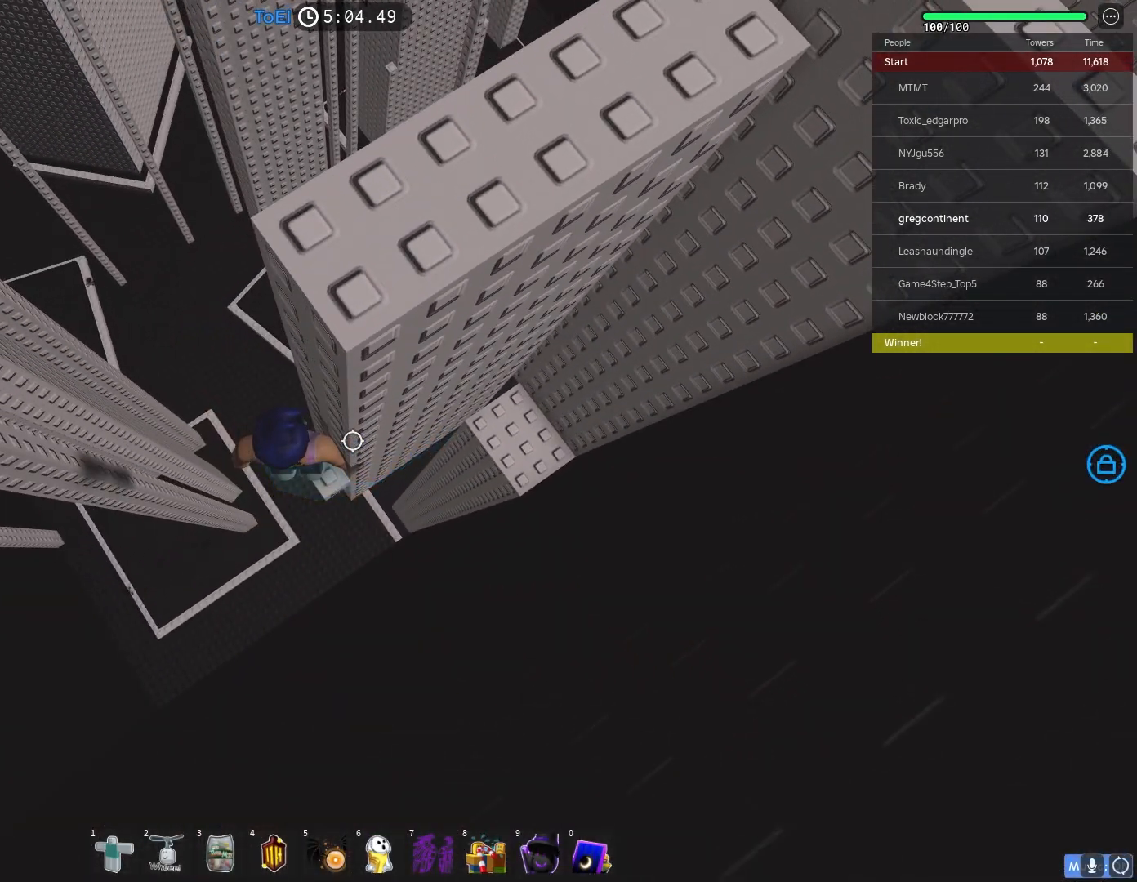
{"keys": [], "events": [[100, "d", "down"], [117, "d", "up"]]}
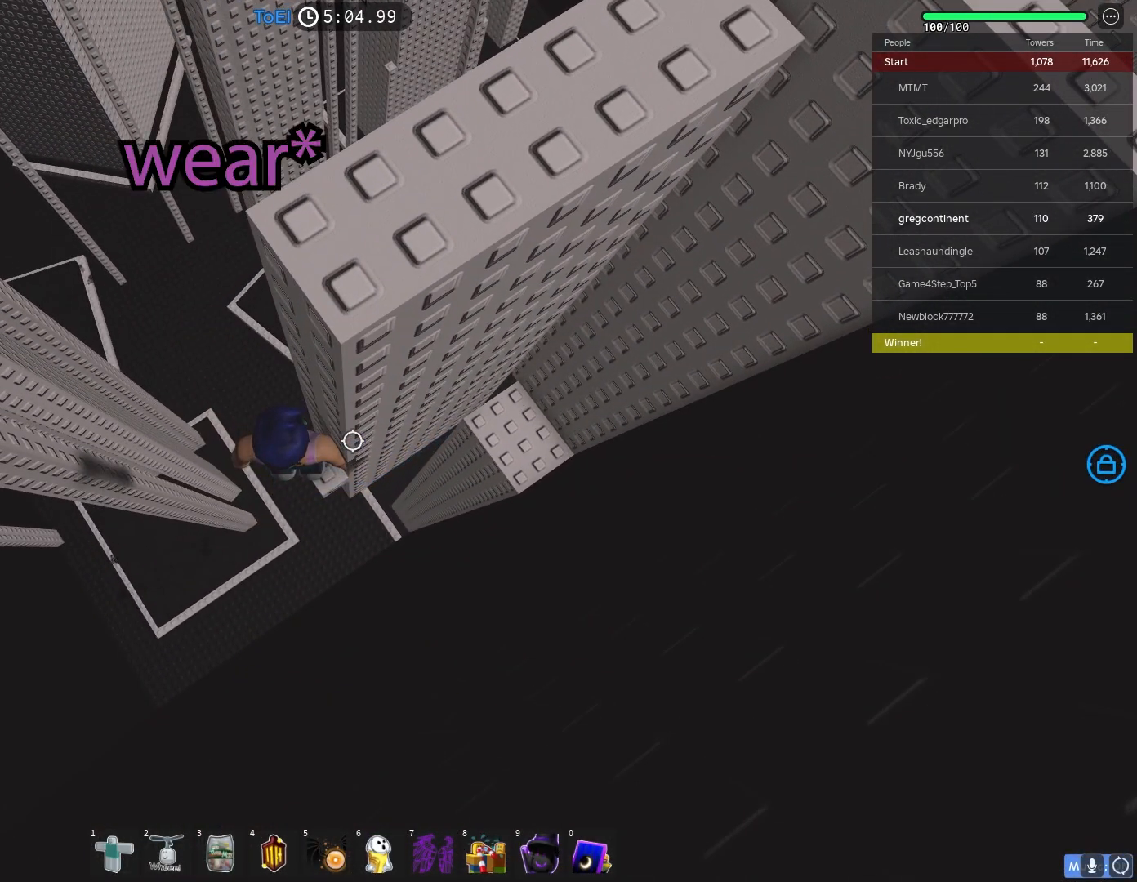
{"keys": [], "events": [[17, "d", "down"], [50, "d", "up"], [267, "shift", "down"], [367, "shift", "up"]]}
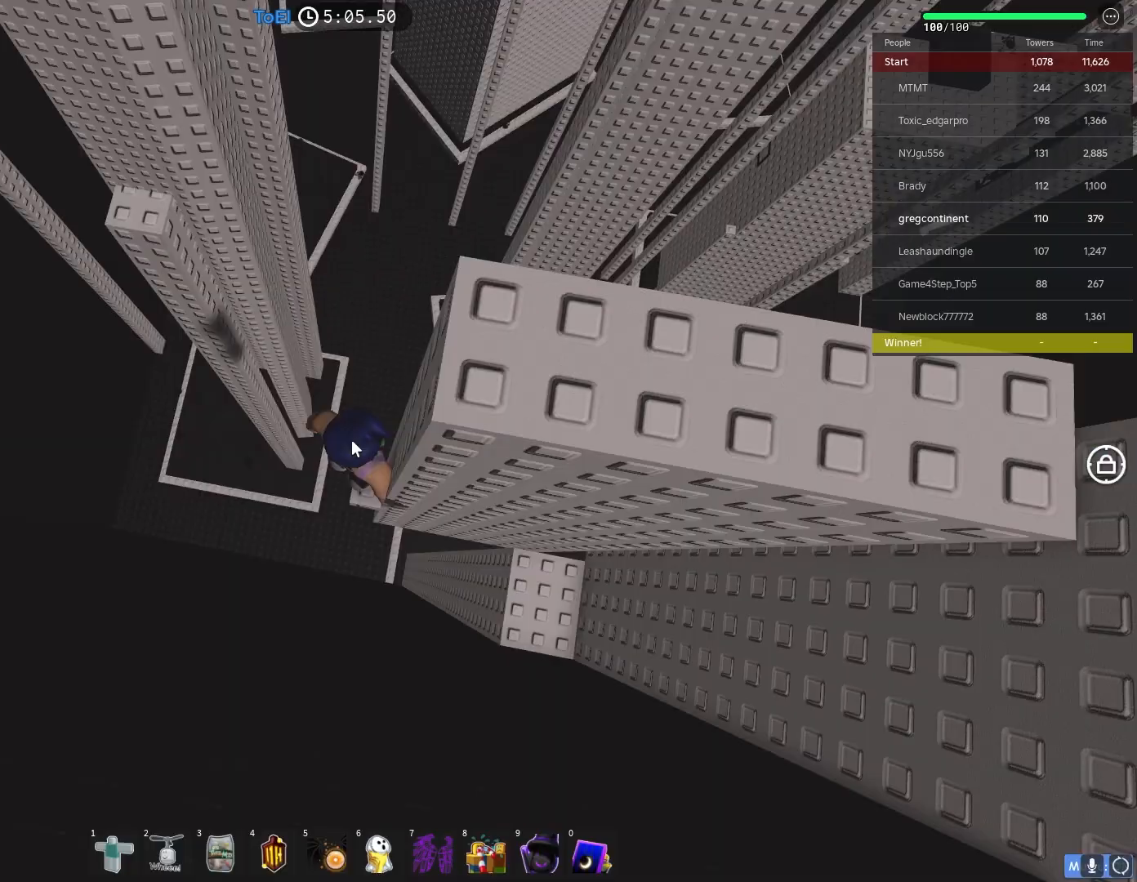
{"keys": [], "events": [[167, "w", "down"], [500, "w", "up"]]}
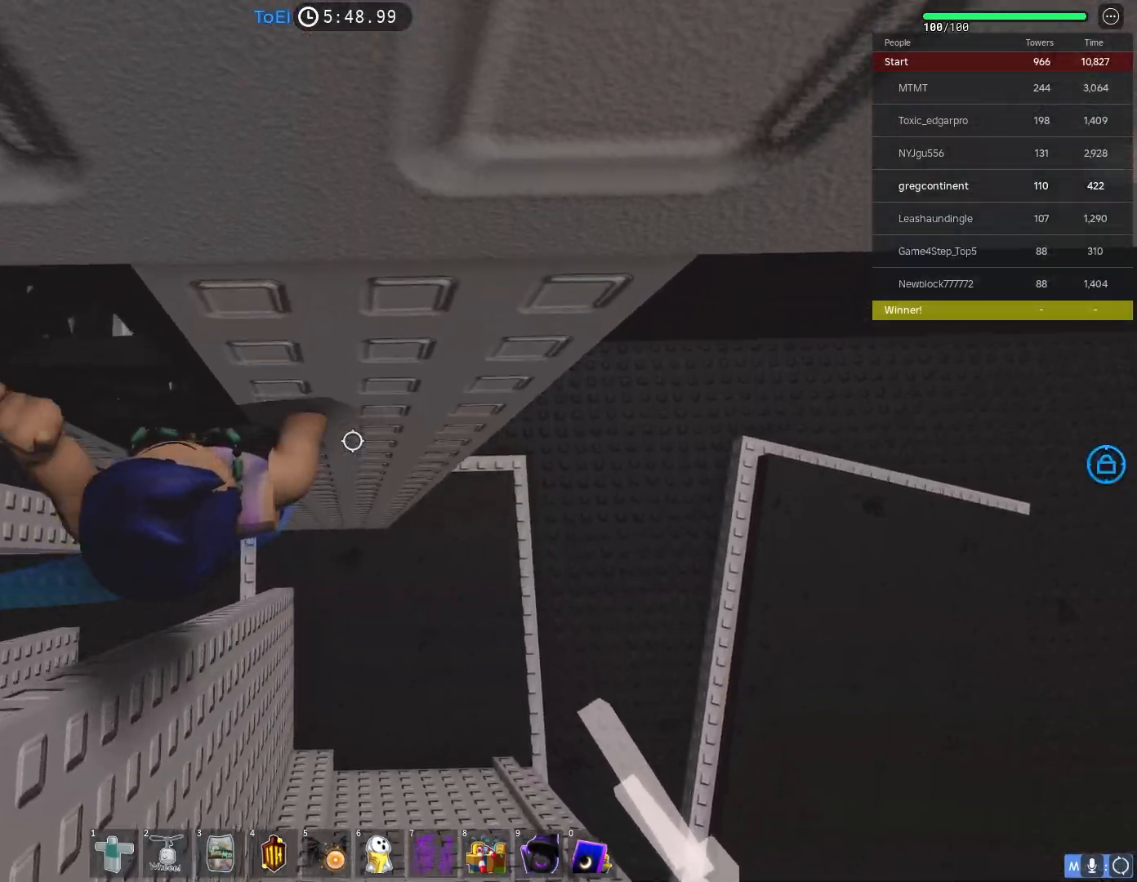
{"keys": ["s"], "events": [[367, "s", "down"], [367, "space", "down"], [500, "space", "up"]]}
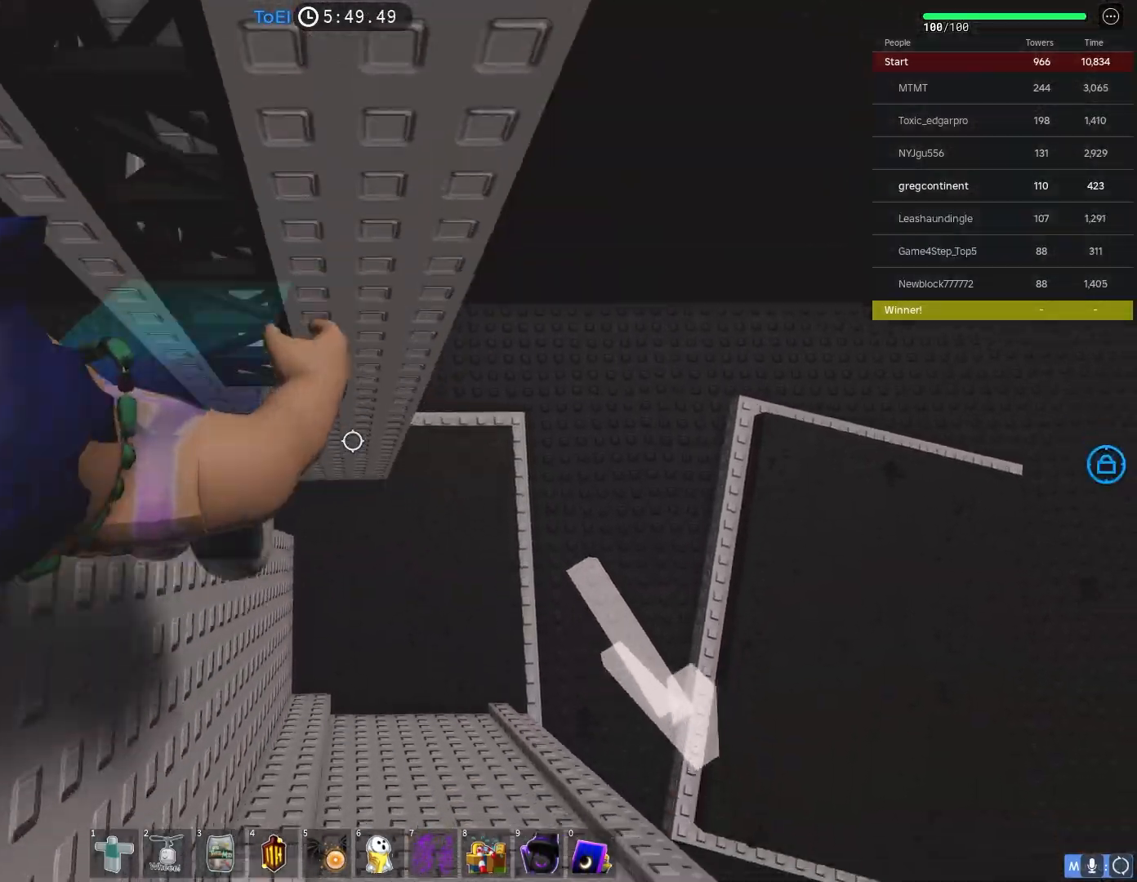
{"keys": [], "events": [[433, "s", "up"]]}
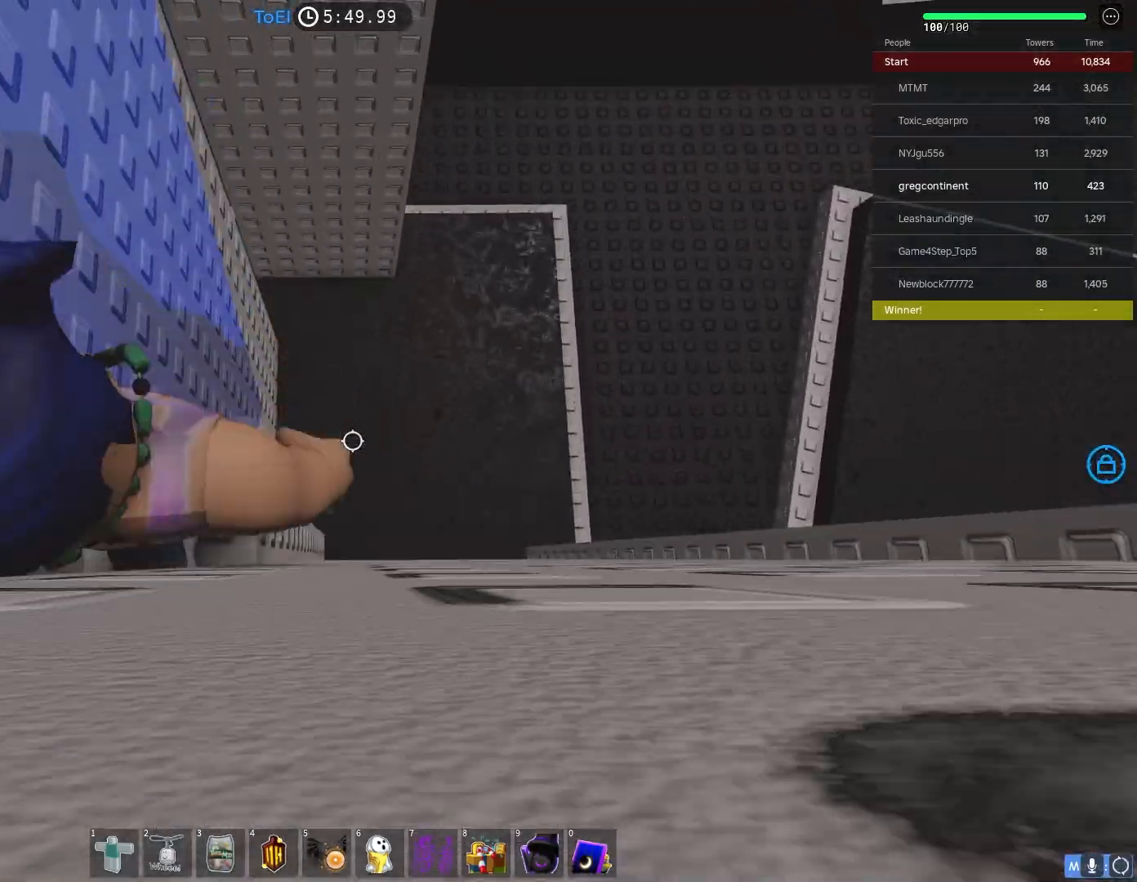
{"keys": [], "events": []}
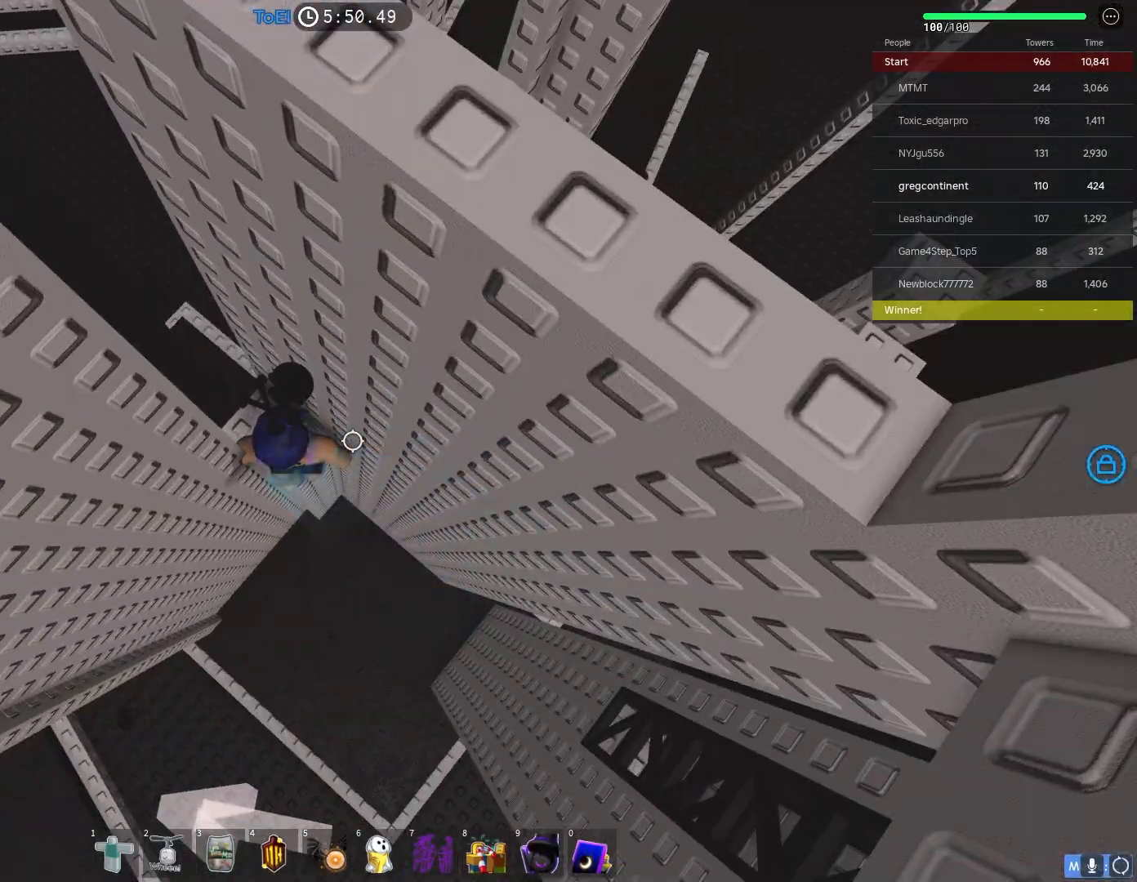
{"keys": ["a"], "events": [[217, "a", "down"], [267, "a", "up"], [500, "a", "down"]]}
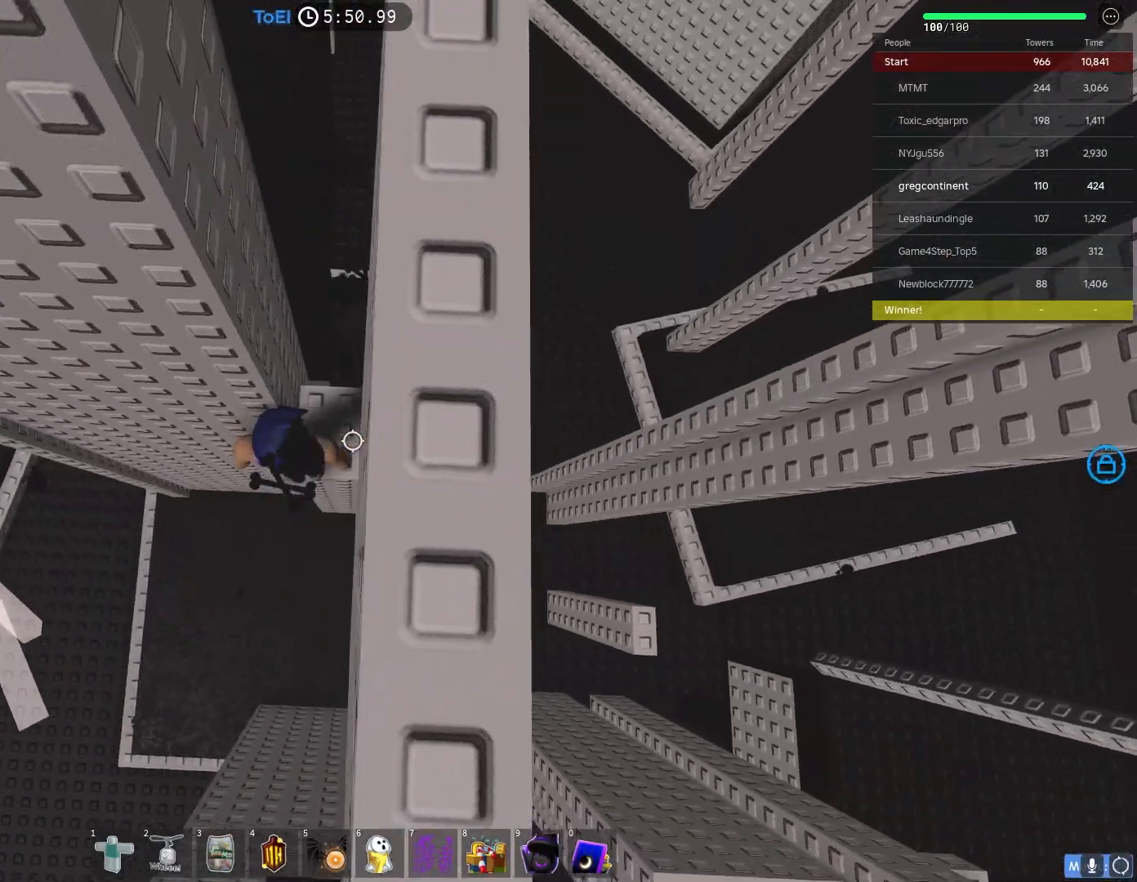
{"keys": ["a"], "events": [[133, "space", "down"], [200, "space", "up"]]}
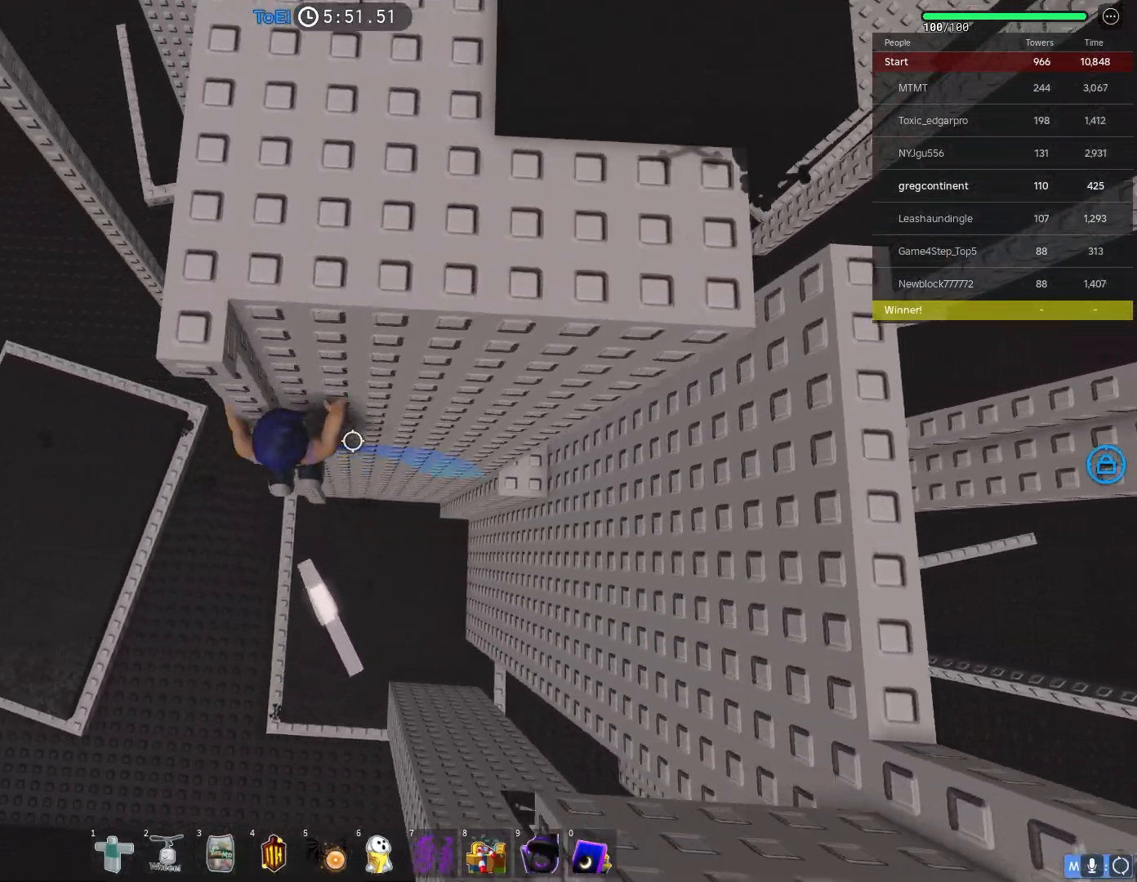
{"keys": [], "events": [[67, "w", "down"], [350, "a", "up"], [500, "w", "up"]]}
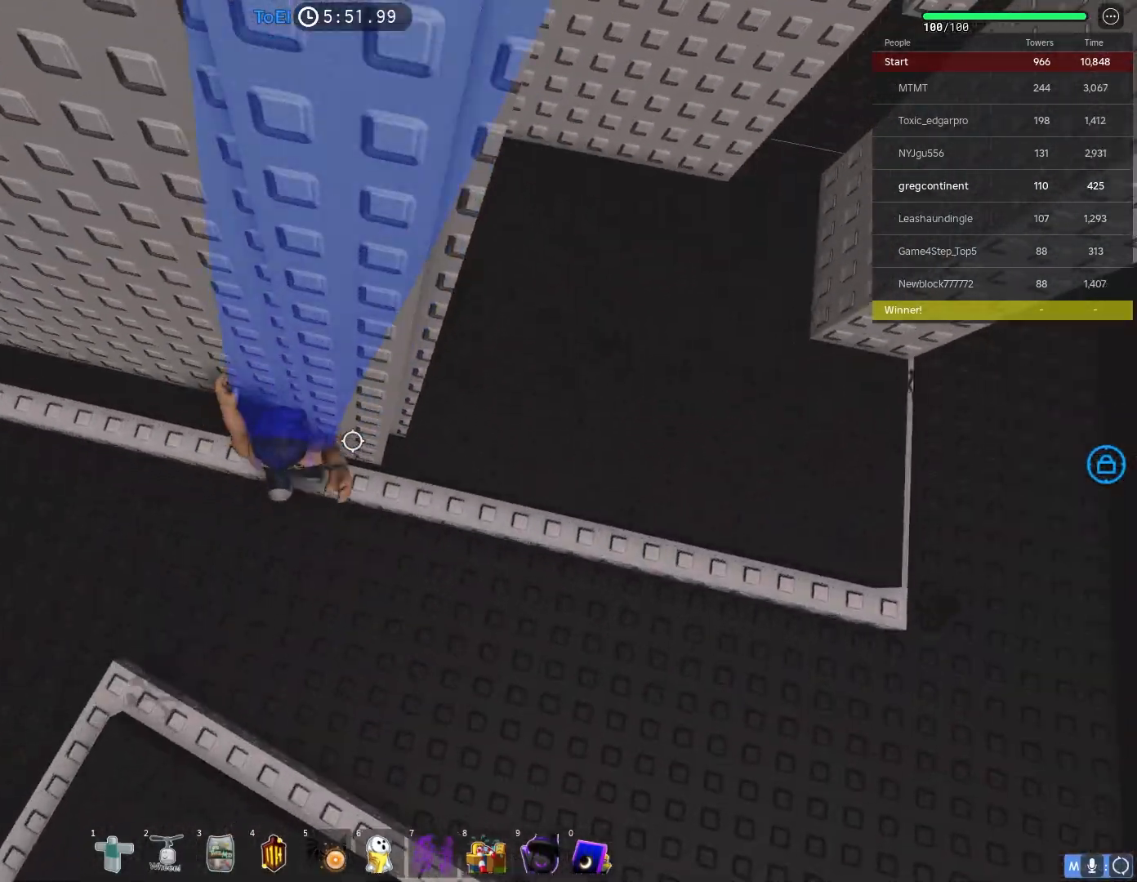
{"keys": ["d", "space", "w"], "events": [[233, "space", "down"], [333, "w", "down"], [383, "d", "down"]]}
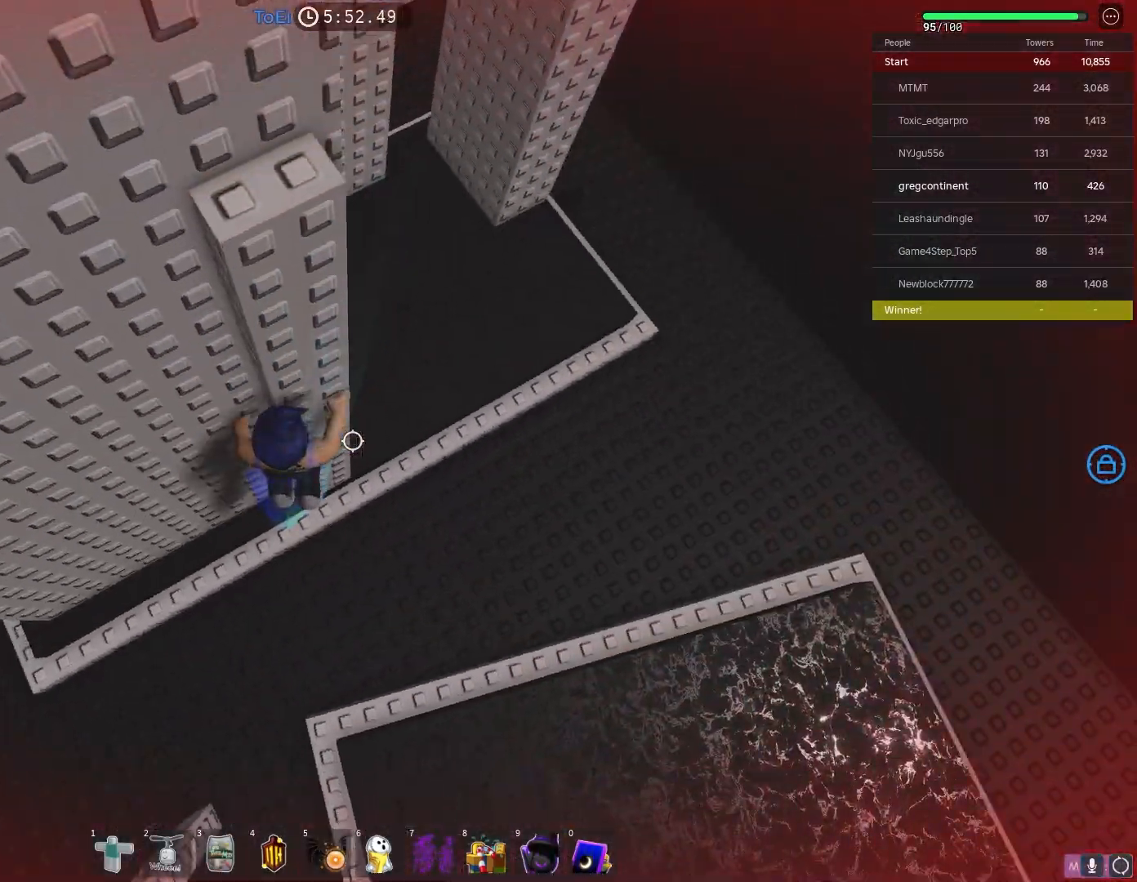
{"keys": ["space", "w"], "events": [[467, "d", "up"]]}
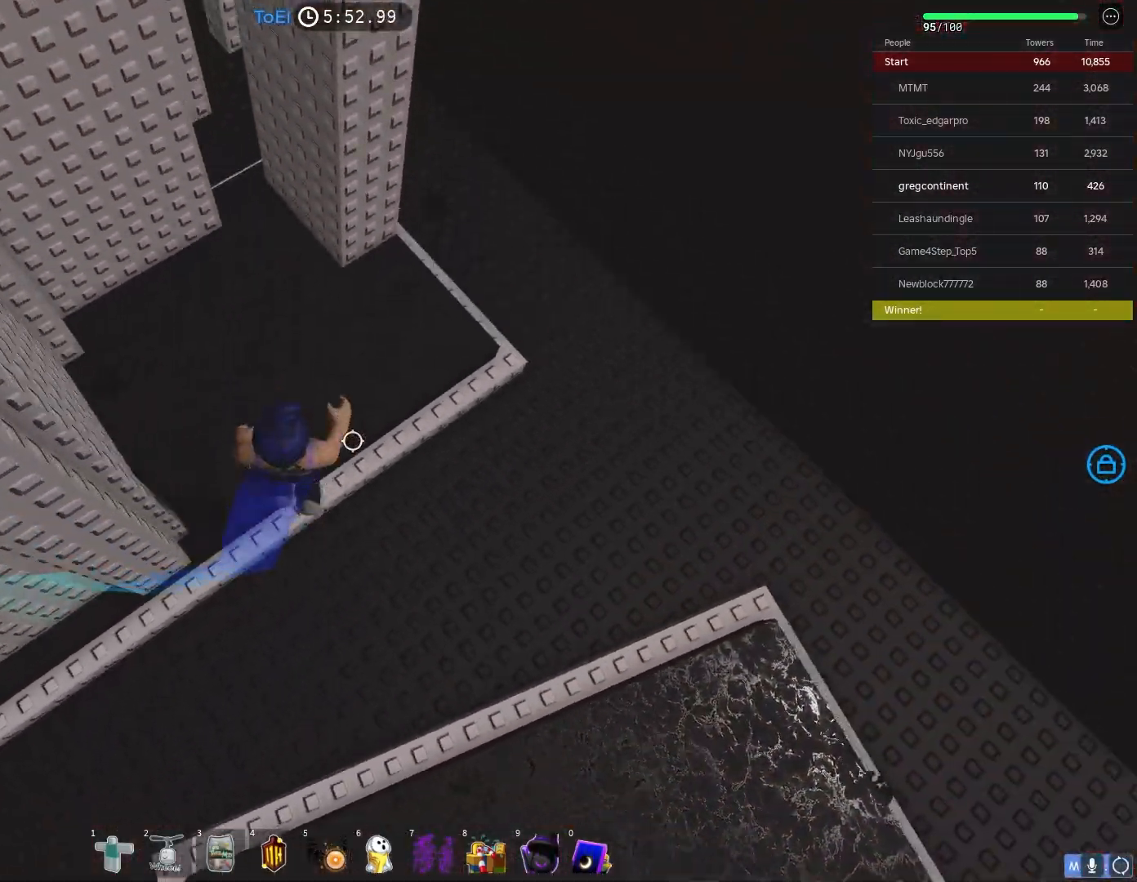
{"keys": ["space", "w"], "events": []}
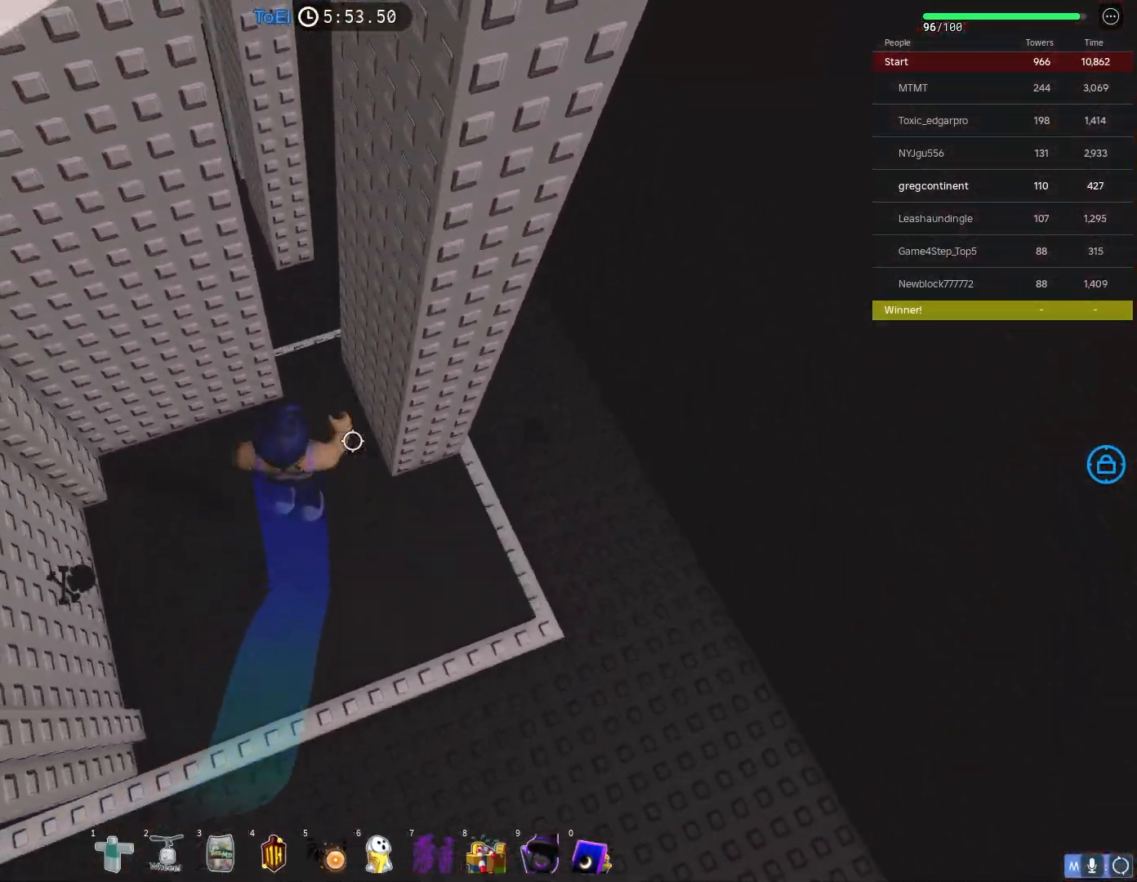
{"keys": ["space", "w"], "events": []}
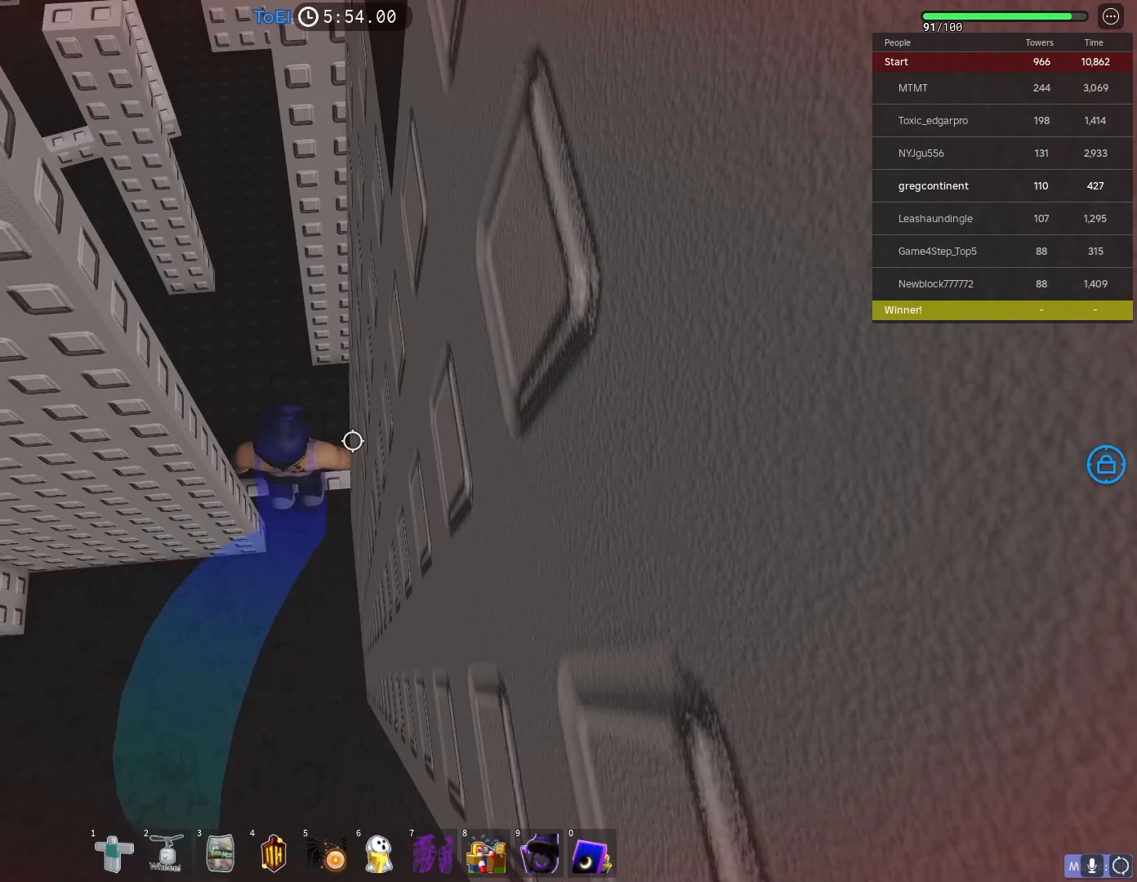
{"keys": ["a", "space", "w"], "events": [[350, "a", "down"]]}